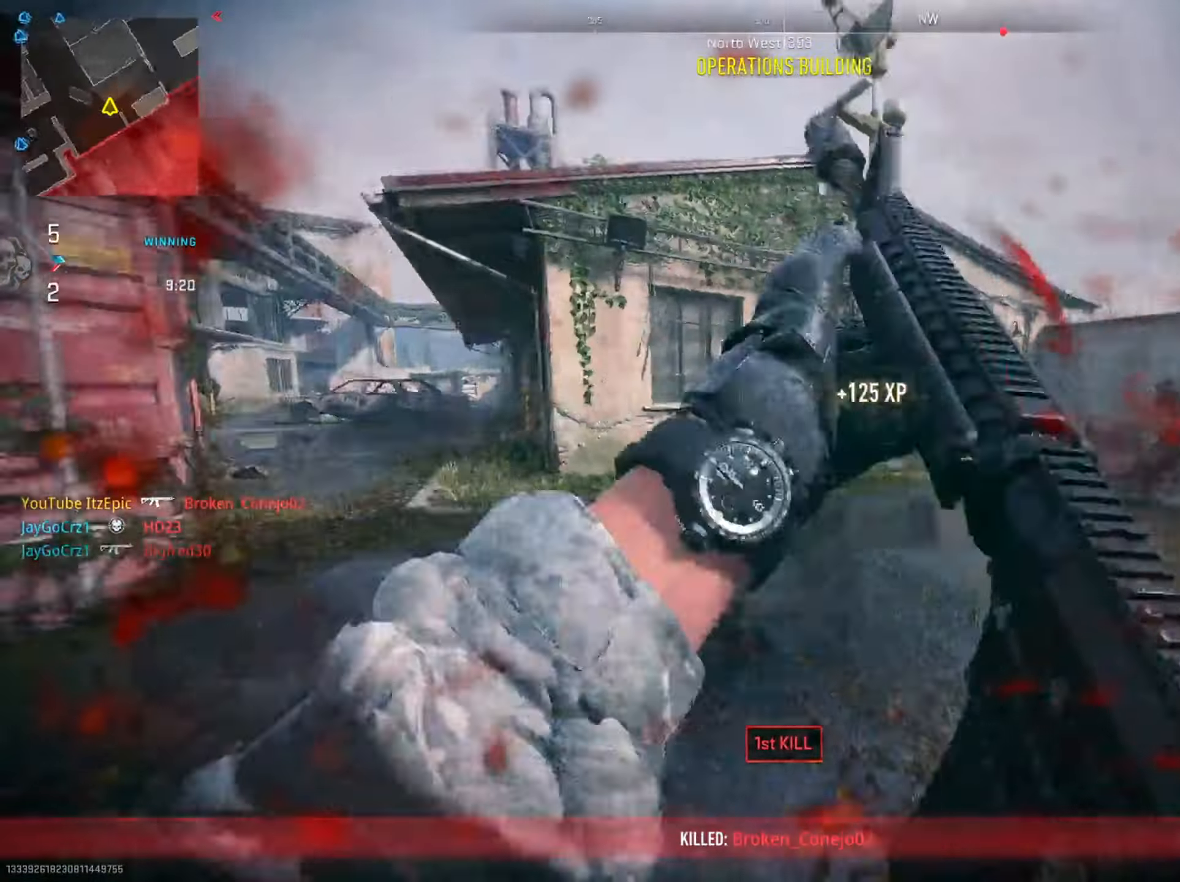
Gameplay with a controller (PlayStation layout); each line is a JSON object with the inputs held at the frame after it. "events" lists button and stick changes between this image and that frame as [ms after this image, input, new state], when the widget could be followed in between.
{"buttons": [], "left_stick": "up", "right_stick": "center", "events": [[16, "left_stick", "up"], [267, "R3", "down"], [333, "right_stick", "center"], [367, "R3", "up"]]}
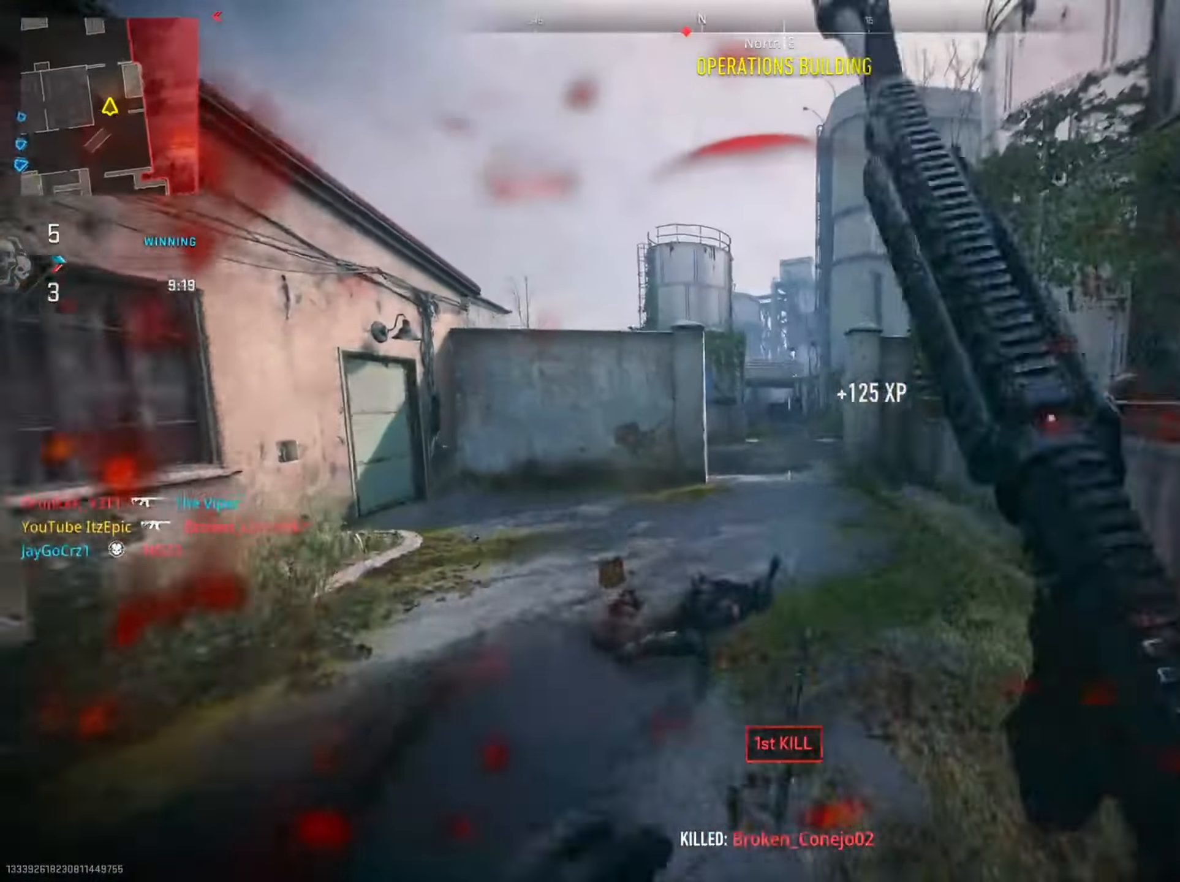
{"buttons": [], "left_stick": "up", "right_stick": "center", "events": [[100, "SQUARE", "down"], [184, "SQUARE", "up"]]}
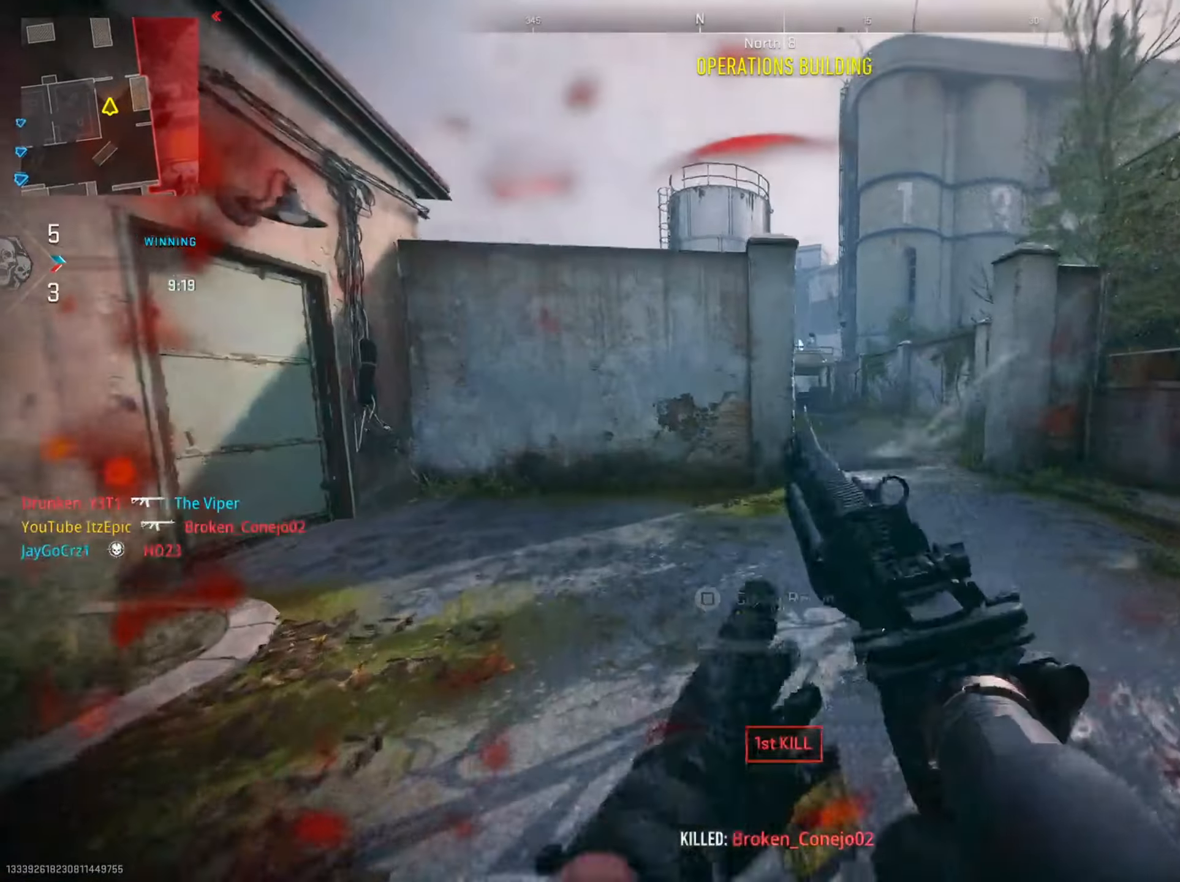
{"buttons": [], "left_stick": "up", "right_stick": "center", "events": []}
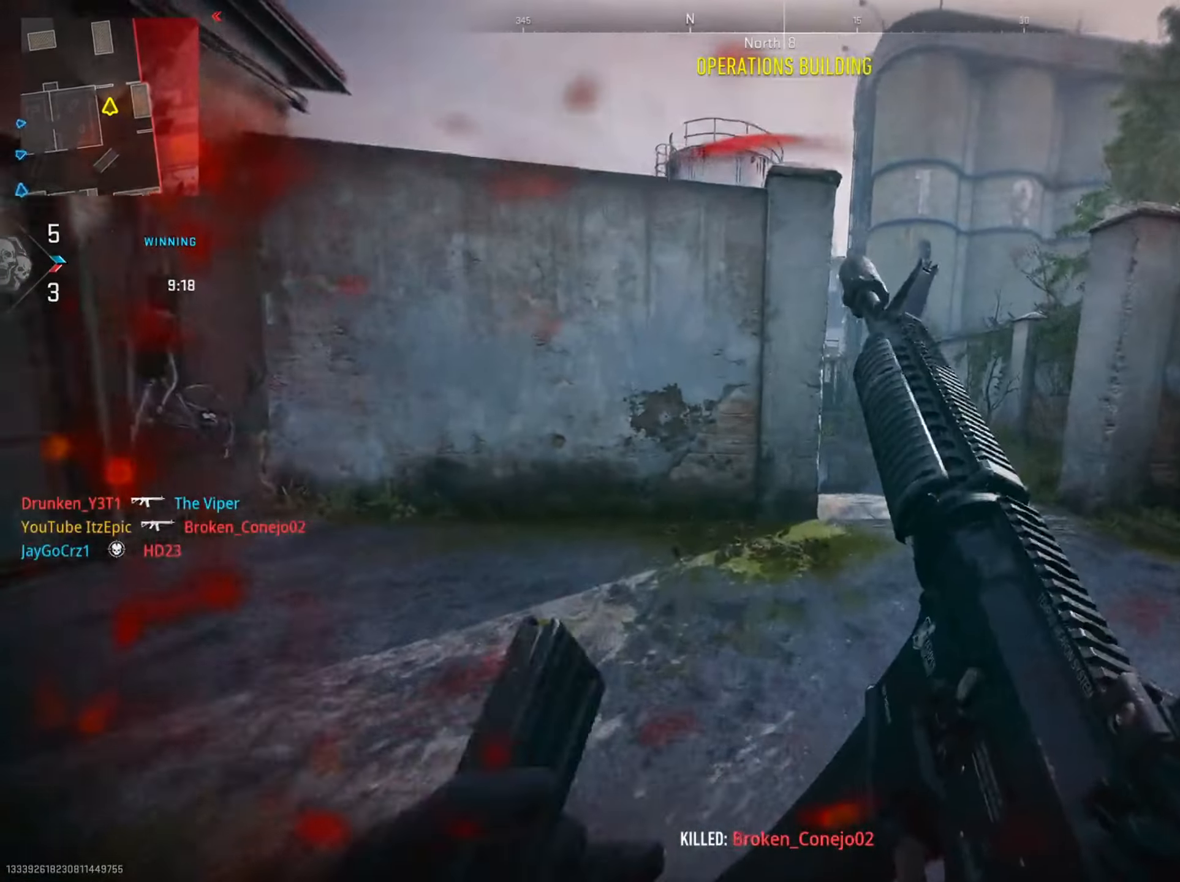
{"buttons": [], "left_stick": "up", "right_stick": "center", "events": []}
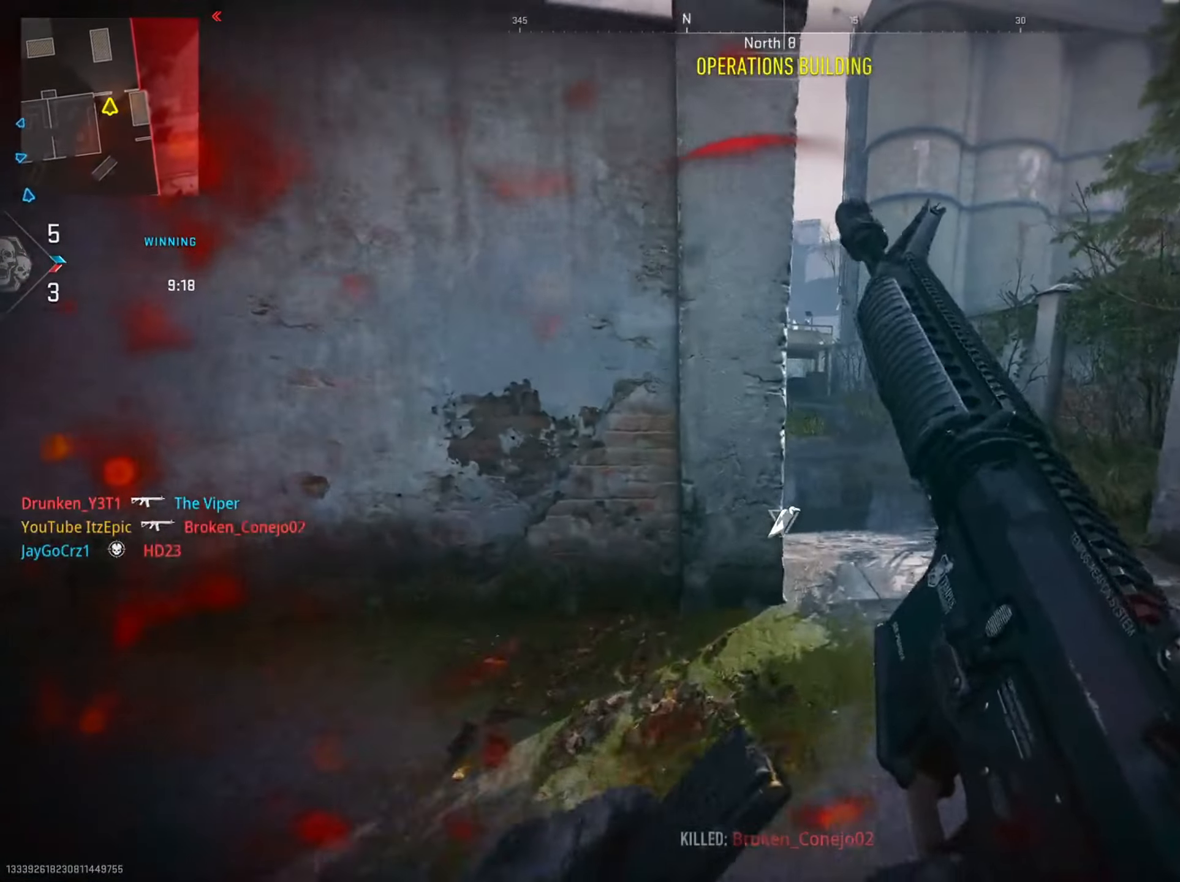
{"buttons": [], "left_stick": "up-right", "right_stick": "left", "events": [[66, "left_stick", "up-right"], [383, "right_stick", "left"]]}
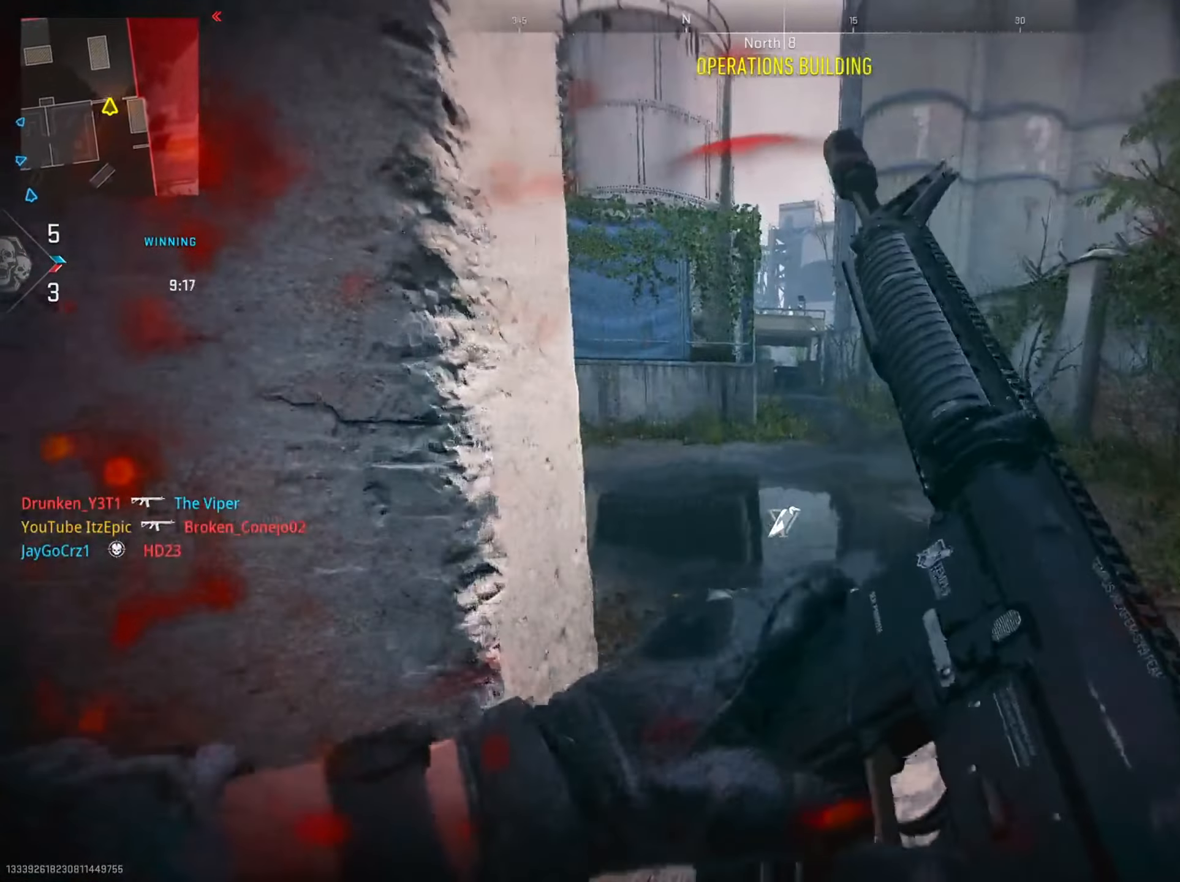
{"buttons": ["L2"], "left_stick": "up-left", "right_stick": "left", "events": [[17, "L2", "down"], [134, "left_stick", "up"], [150, "right_stick", "up"], [200, "right_stick", "center"], [267, "right_stick", "left"], [350, "left_stick", "up-left"]]}
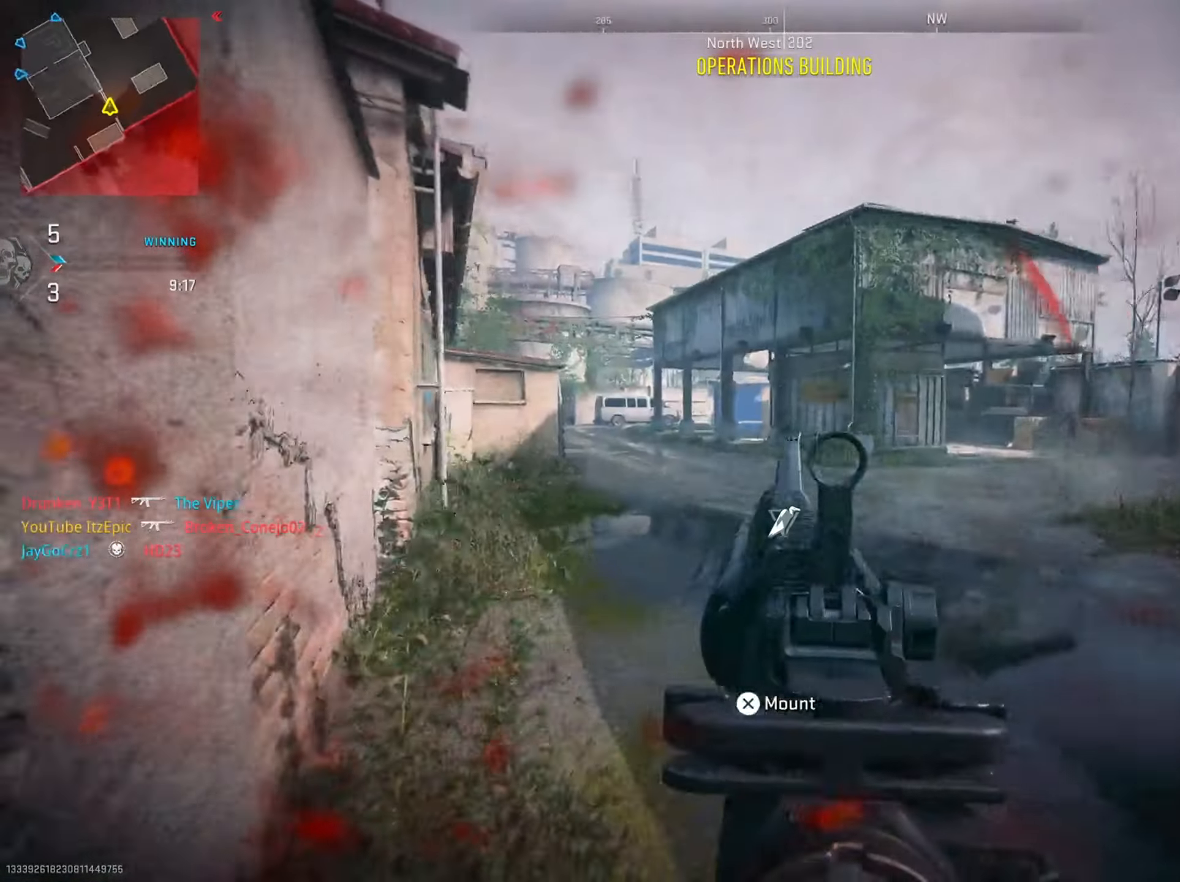
{"buttons": ["L2"], "left_stick": "up-left", "right_stick": "right", "events": [[250, "right_stick", "center"], [400, "right_stick", "right"]]}
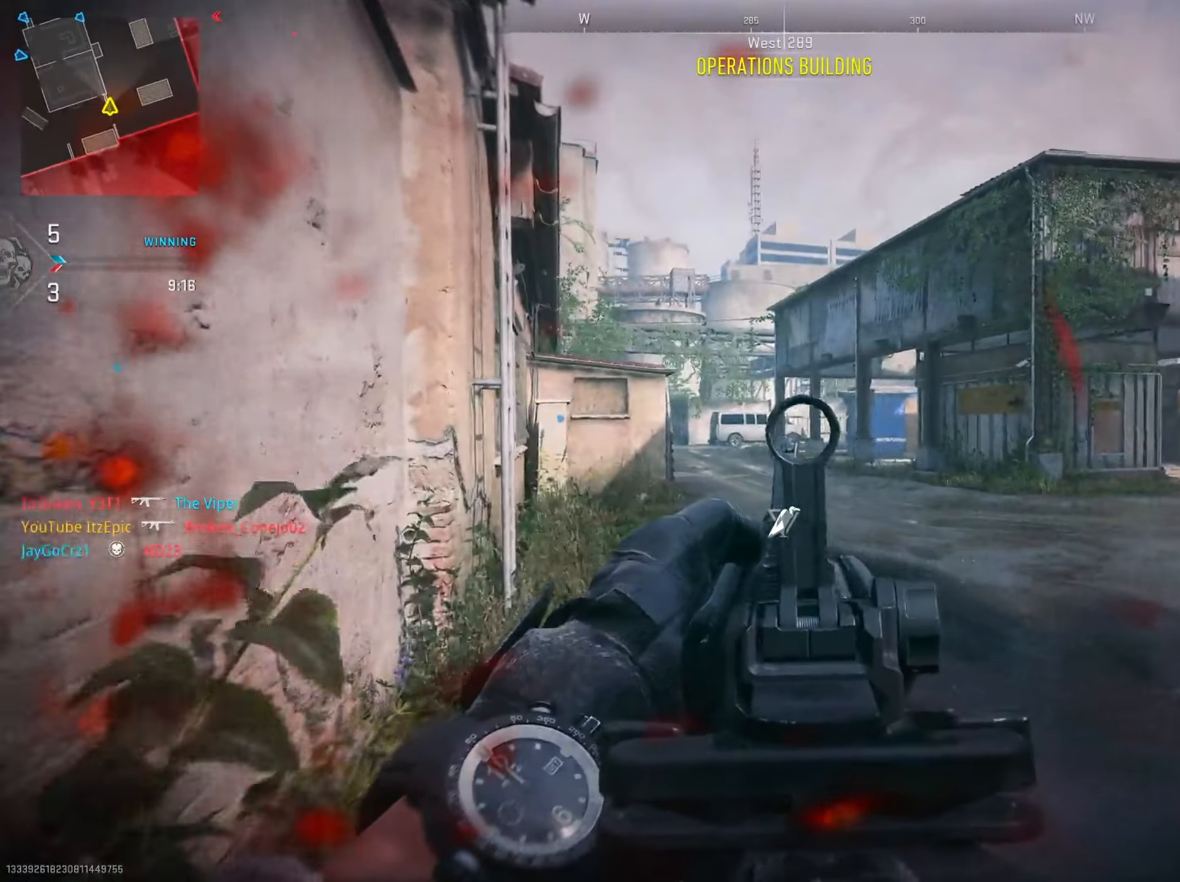
{"buttons": ["L2"], "left_stick": "up", "right_stick": "center", "events": [[283, "left_stick", "up"], [283, "right_stick", "center"]]}
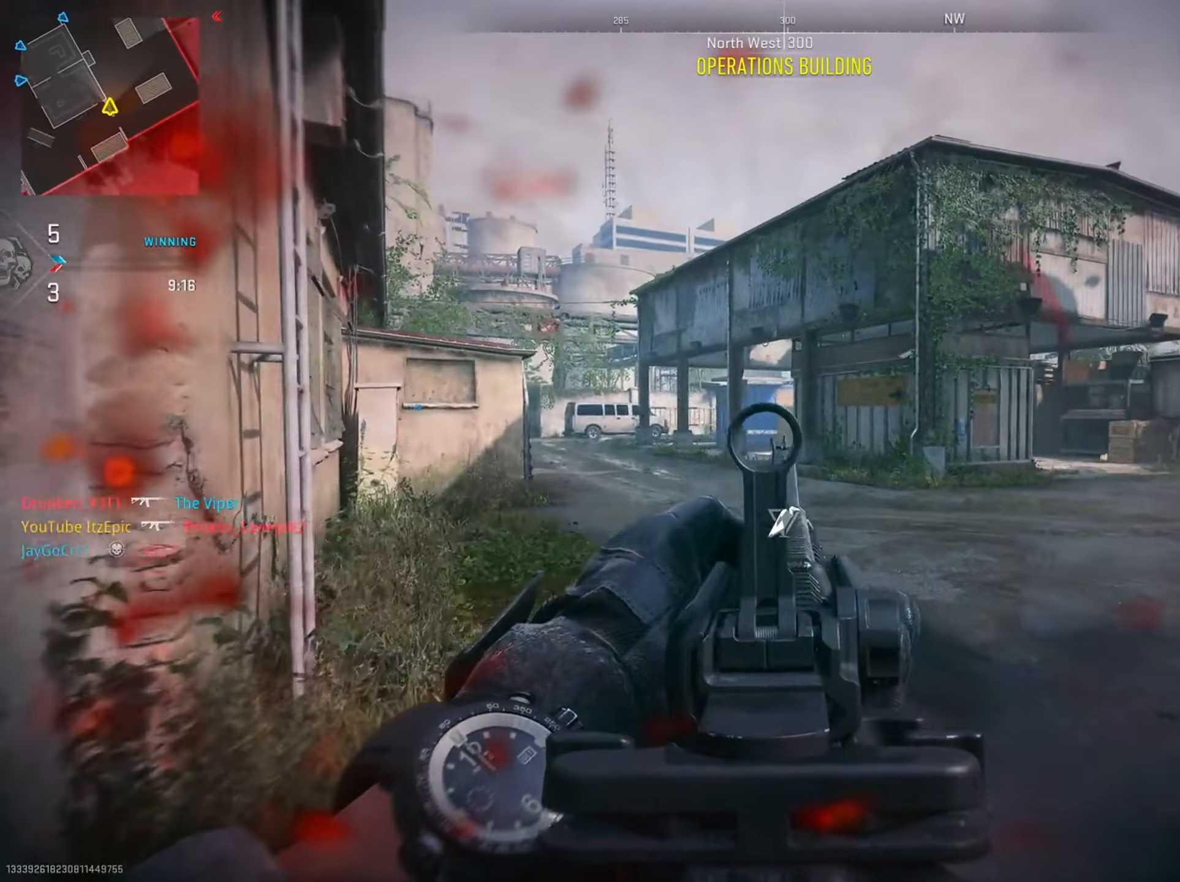
{"buttons": [], "left_stick": "up-left", "right_stick": "left", "events": [[167, "L2", "up"], [167, "right_stick", "left"], [450, "left_stick", "up-left"]]}
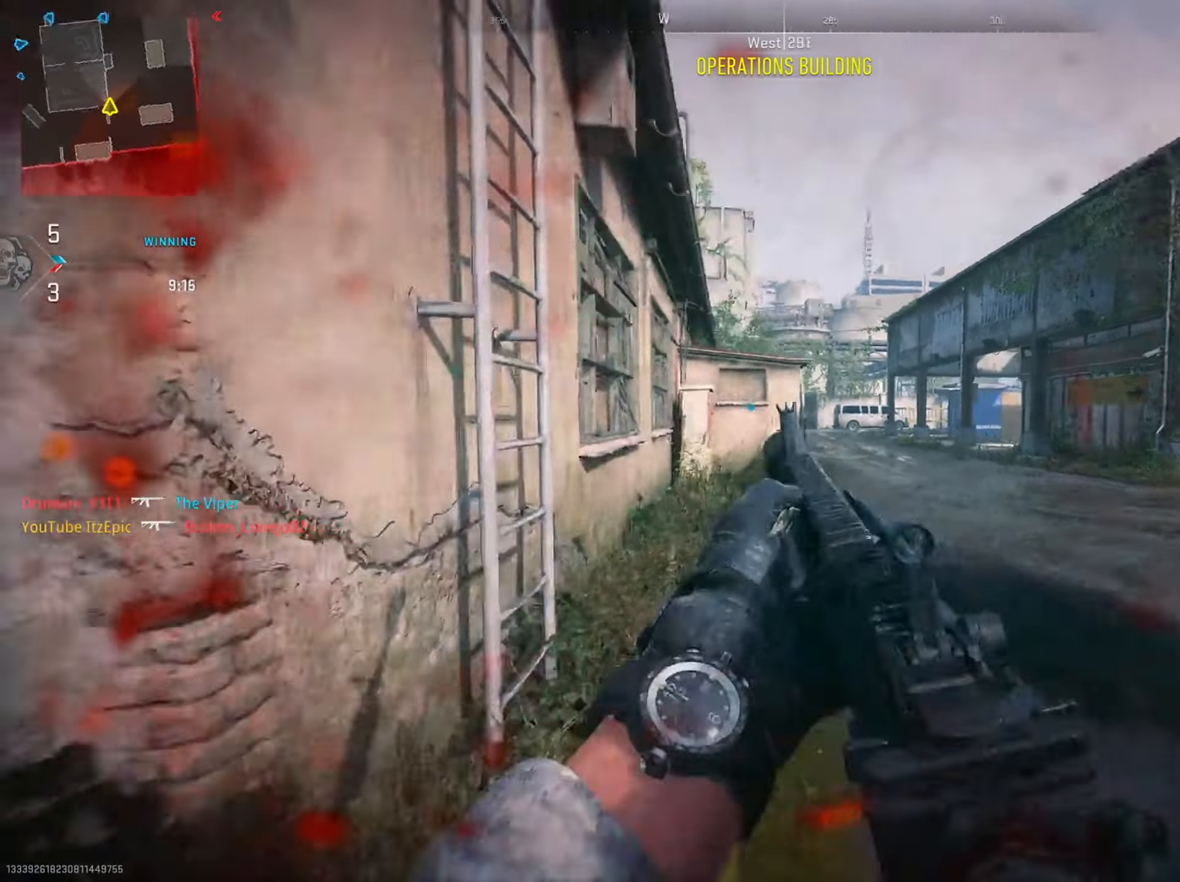
{"buttons": [], "left_stick": "left", "right_stick": "right", "events": [[34, "right_stick", "center"], [267, "left_stick", "left"], [501, "right_stick", "right"]]}
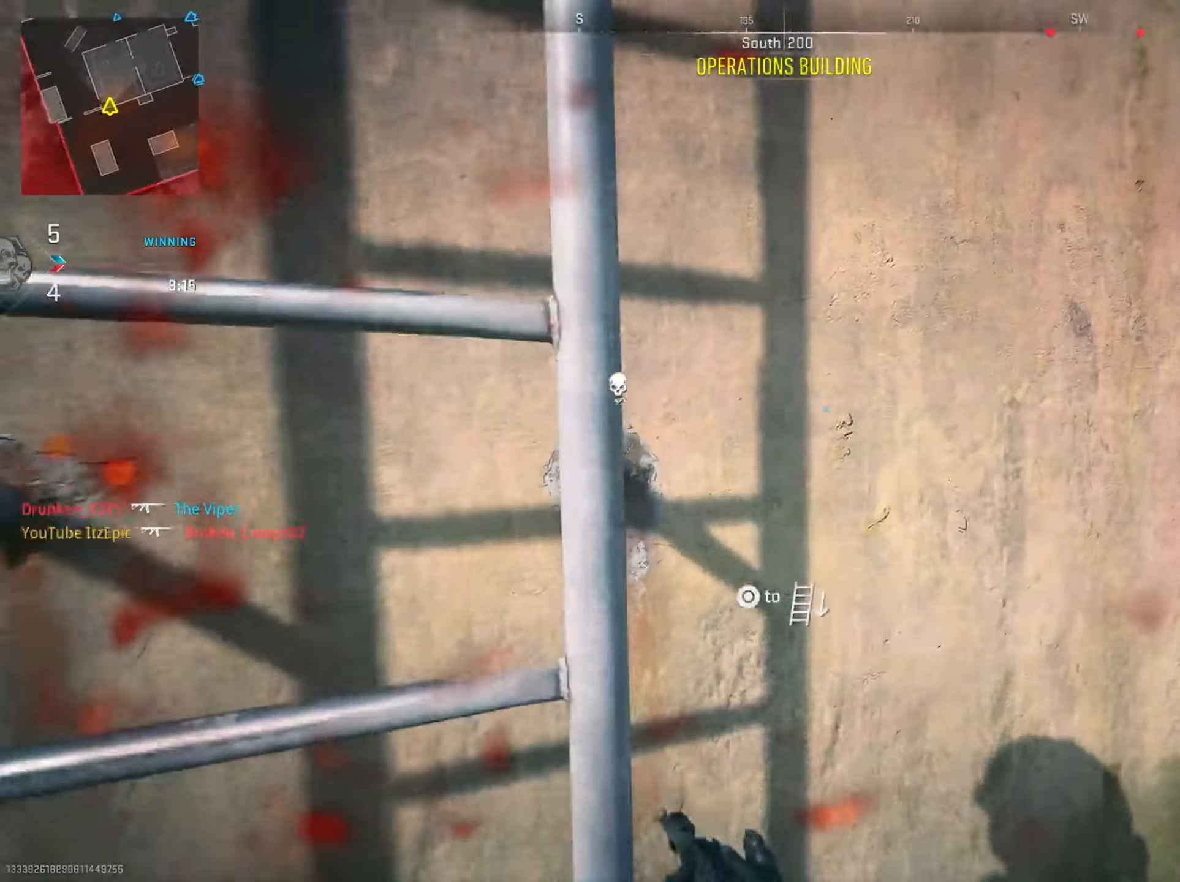
{"buttons": [], "left_stick": "left", "right_stick": "center", "events": [[233, "right_stick", "center"]]}
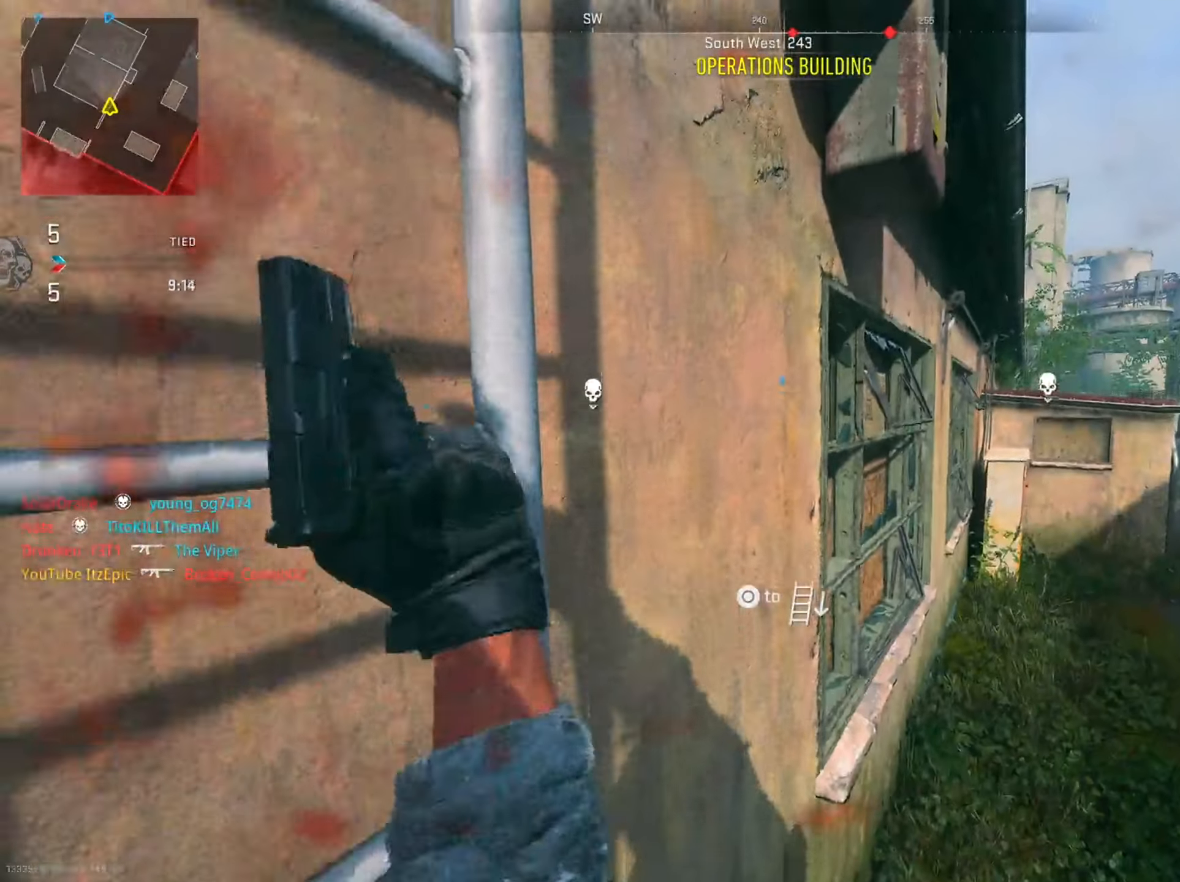
{"buttons": [], "left_stick": "left", "right_stick": "center", "events": [[167, "right_stick", "left"], [301, "right_stick", "center"]]}
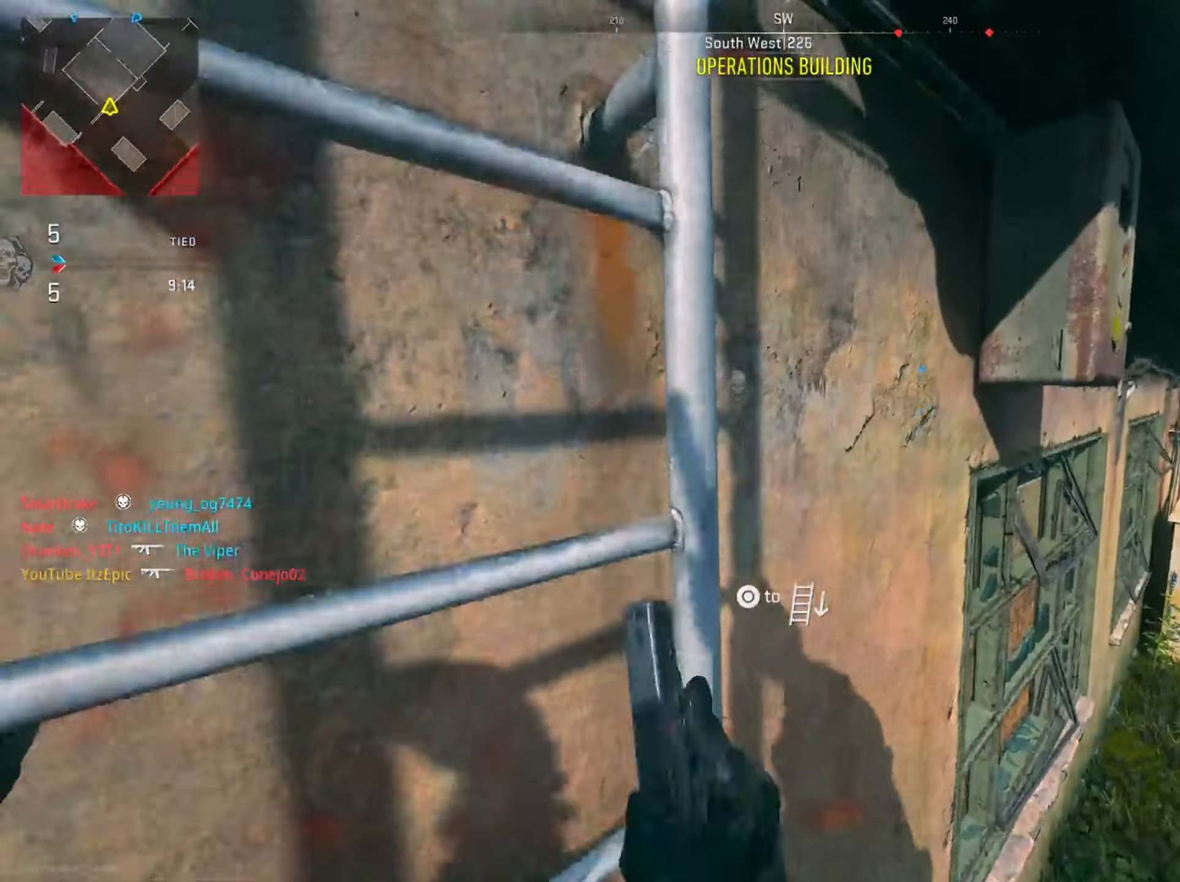
{"buttons": [], "left_stick": "left", "right_stick": "center", "events": []}
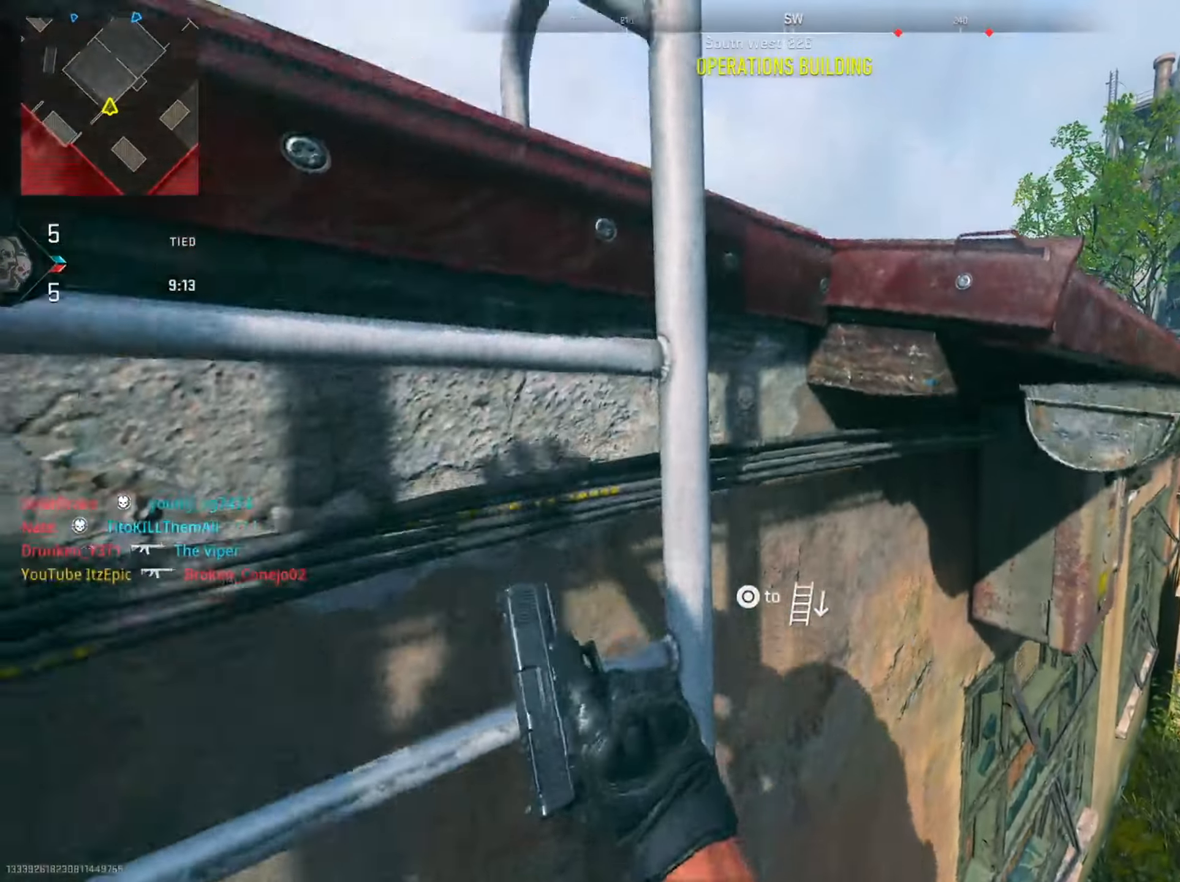
{"buttons": [], "left_stick": "up", "right_stick": "right", "events": [[34, "left_stick", "up"], [217, "right_stick", "right"], [384, "right_stick", "center"], [434, "right_stick", "right"]]}
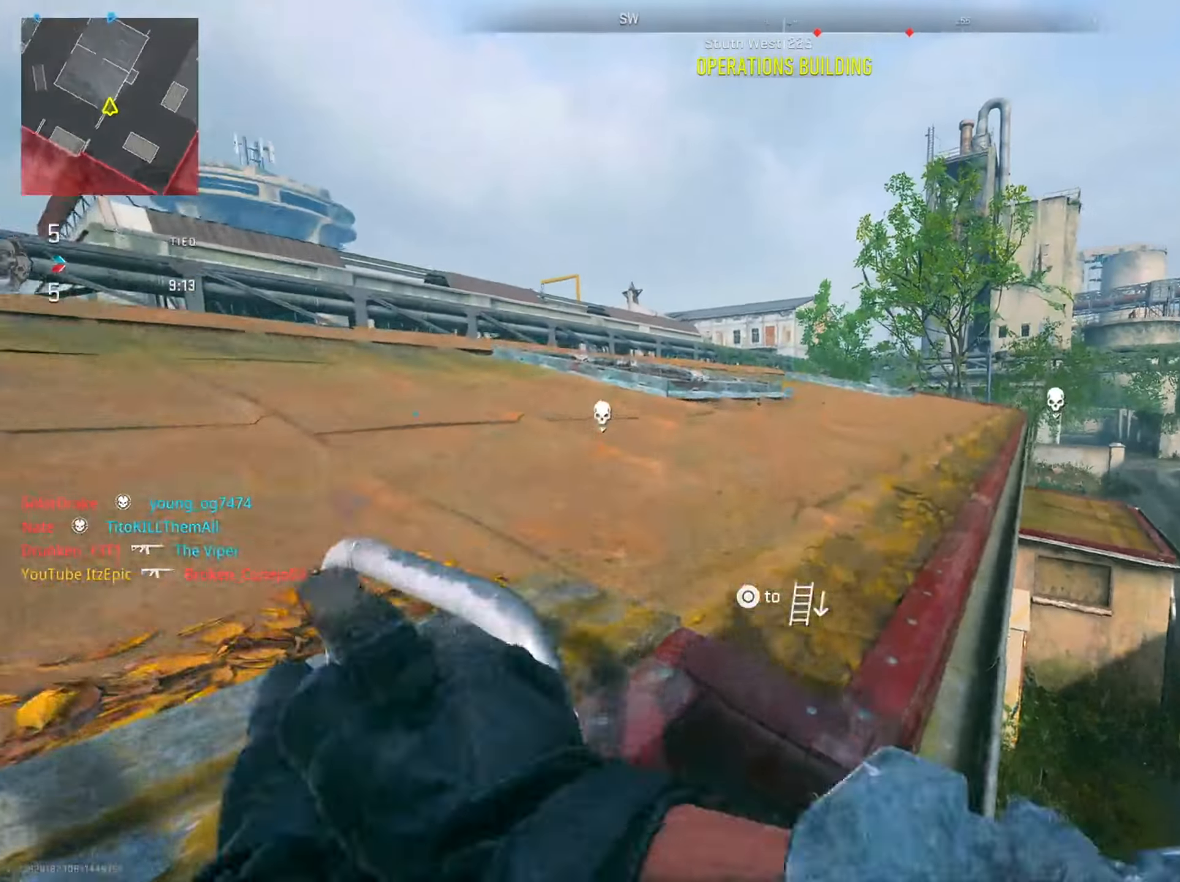
{"buttons": [], "left_stick": "up", "right_stick": "right", "events": [[133, "right_stick", "center"], [267, "right_stick", "right"]]}
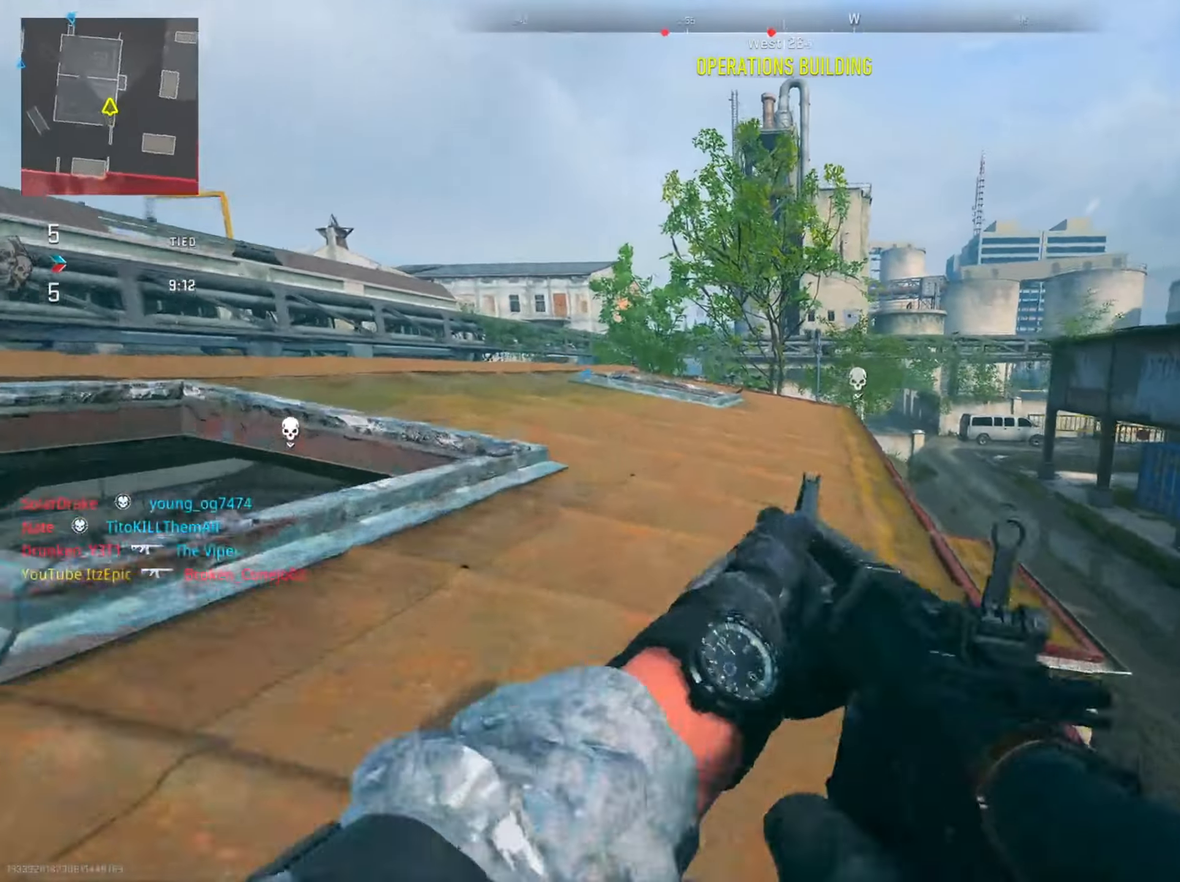
{"buttons": ["L2"], "left_stick": "up", "right_stick": "center", "events": [[50, "R3", "down"], [151, "L2", "down"], [201, "R3", "up"], [301, "right_stick", "center"]]}
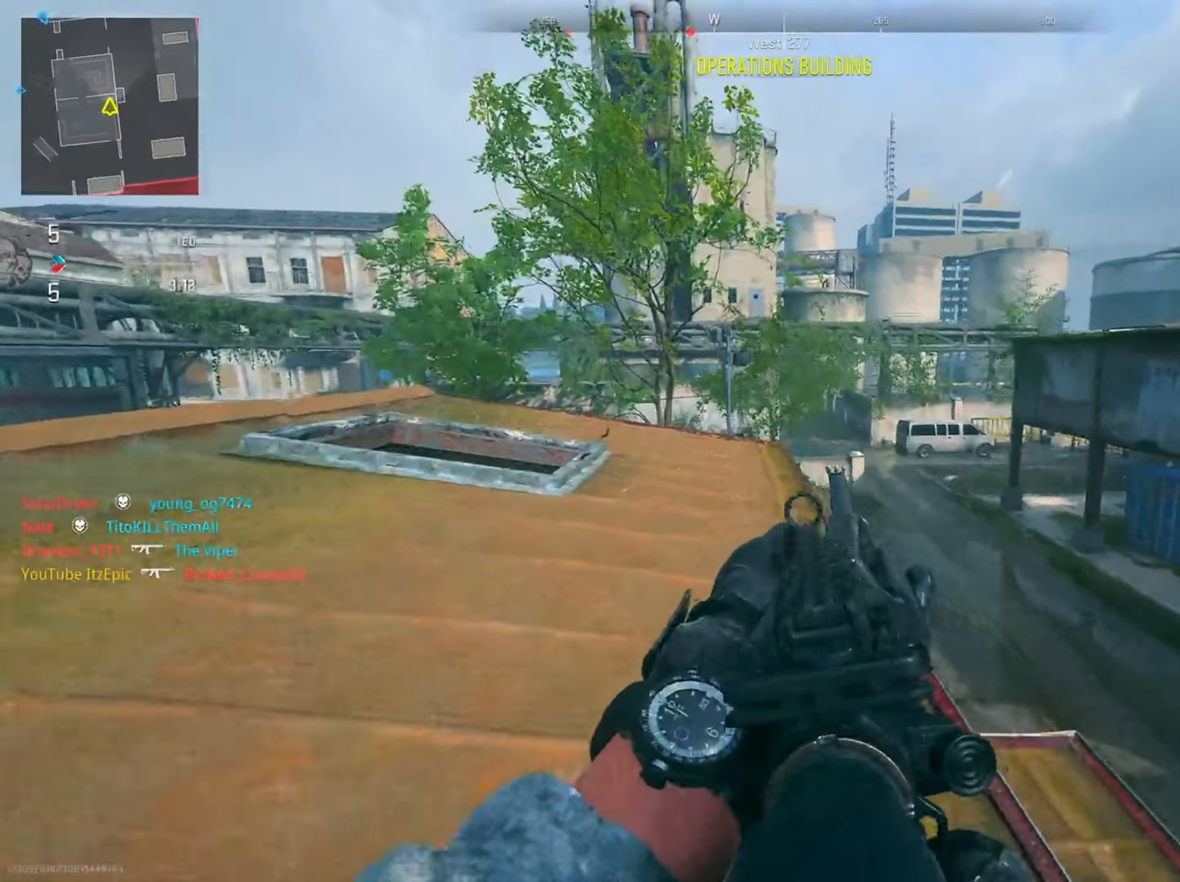
{"buttons": [], "left_stick": "up", "right_stick": "center", "events": [[117, "L2", "up"]]}
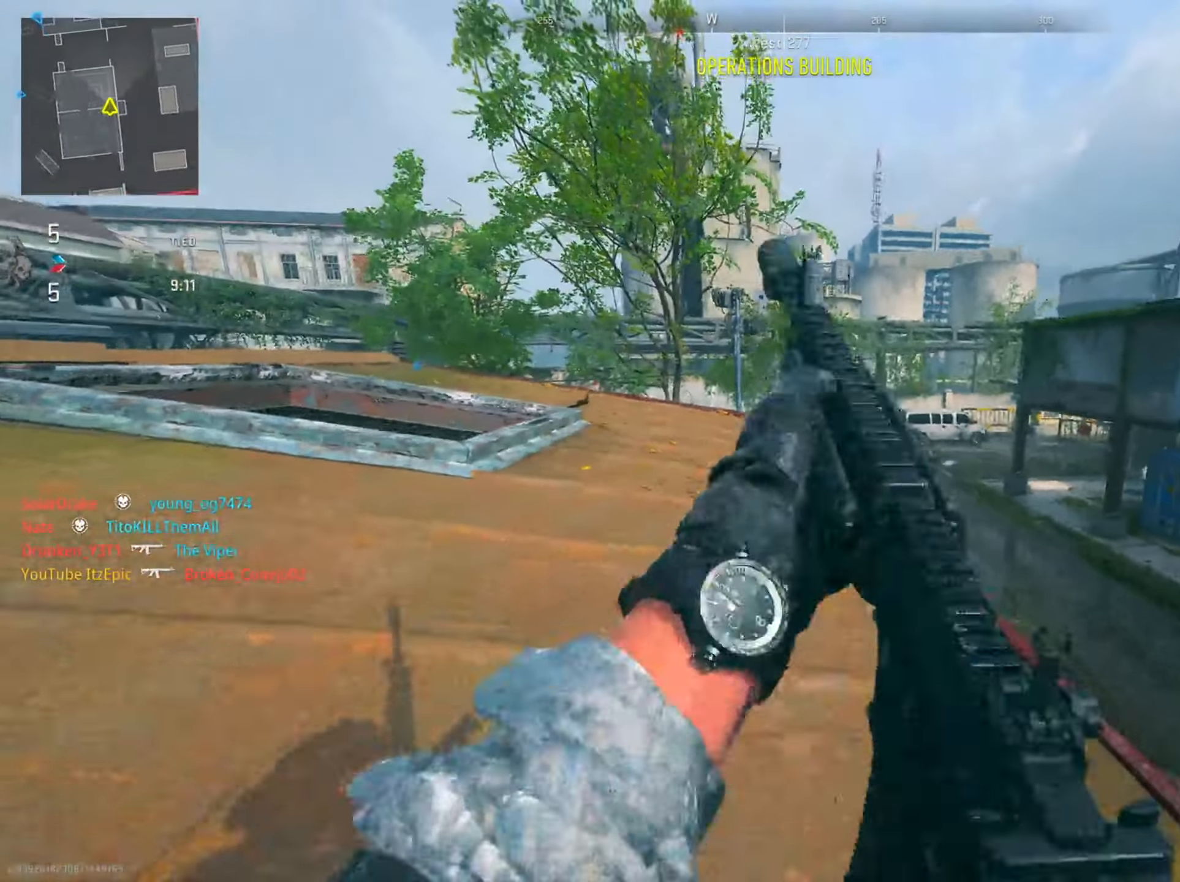
{"buttons": ["L2"], "left_stick": "left", "right_stick": "down", "events": [[100, "left_stick", "up-left"], [284, "R3", "down"], [334, "right_stick", "down-right"], [401, "L2", "down"], [401, "right_stick", "down"], [418, "R3", "up"], [418, "left_stick", "left"]]}
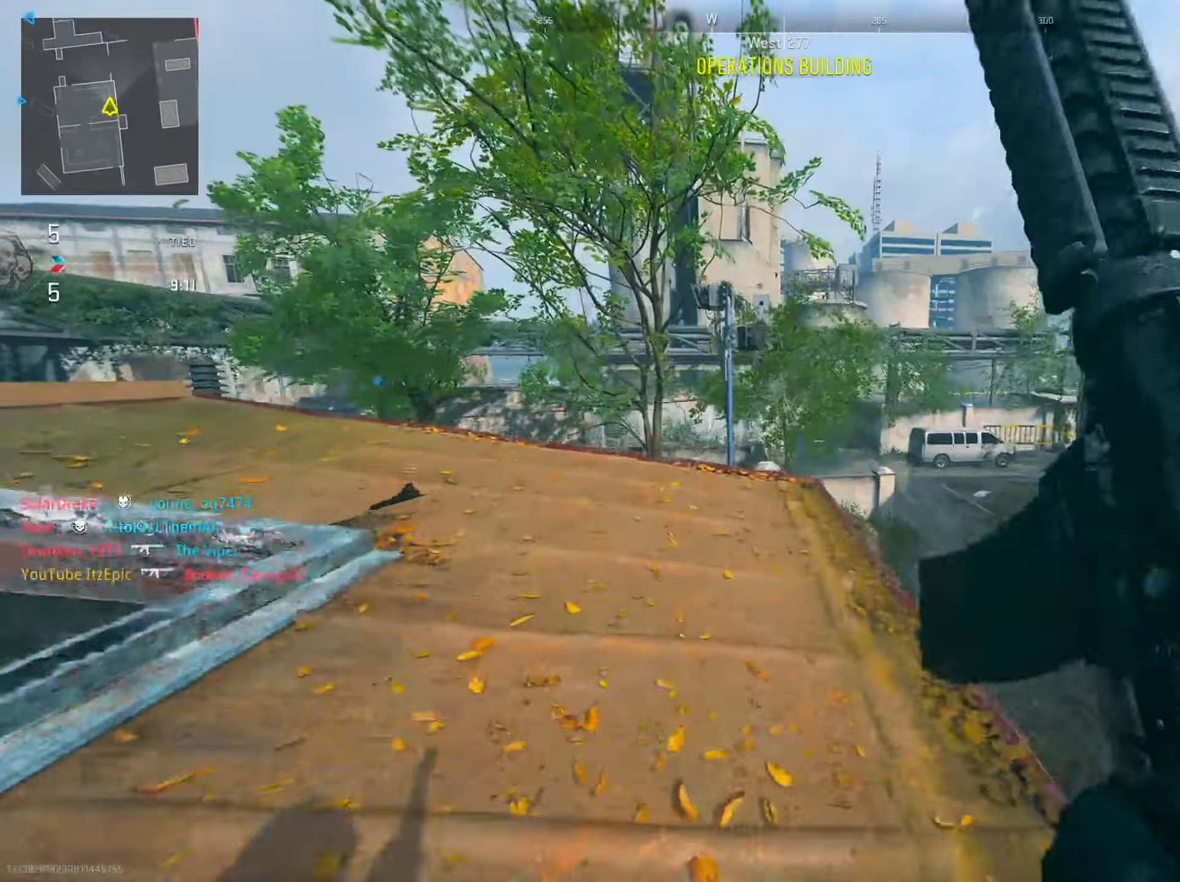
{"buttons": [], "left_stick": "down-right", "right_stick": "right", "events": [[50, "right_stick", "center"], [117, "right_stick", "right"], [184, "L2", "up"], [250, "left_stick", "center"], [317, "left_stick", "down-right"]]}
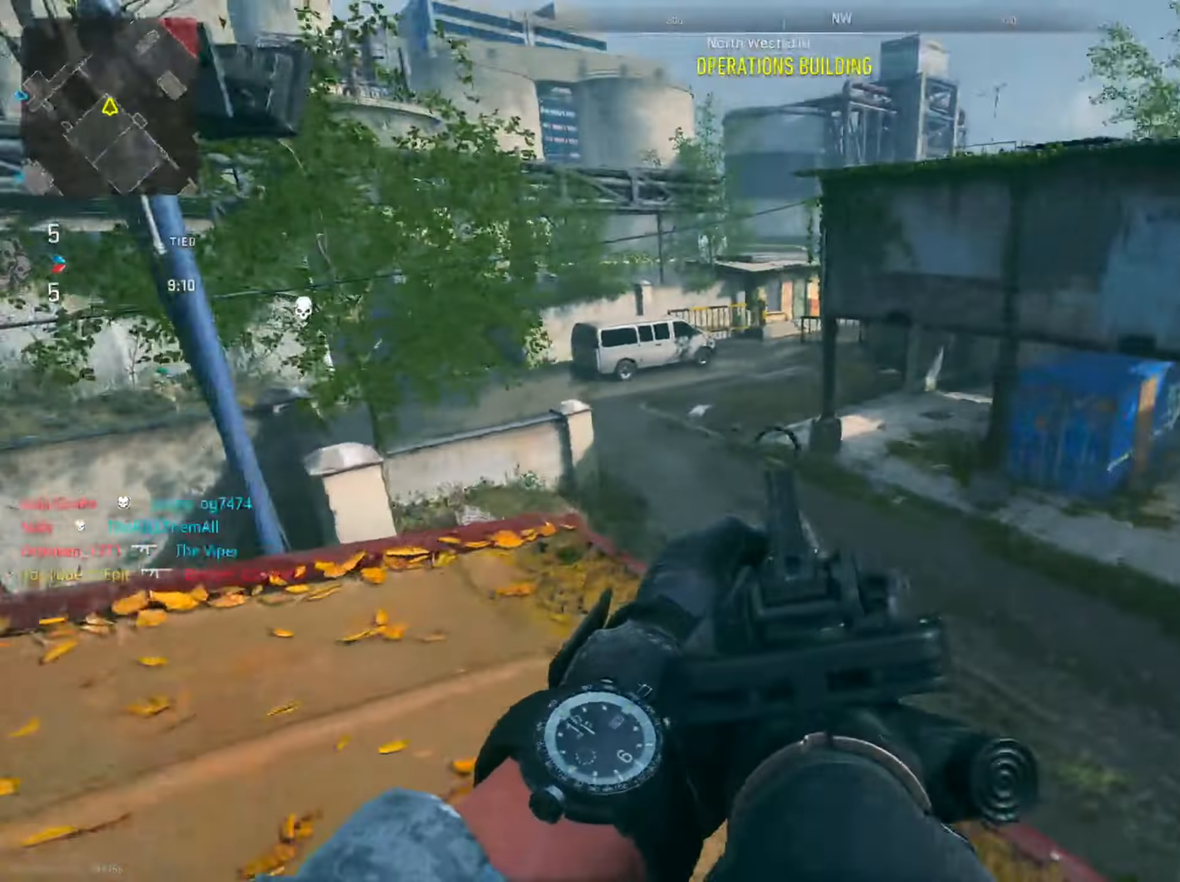
{"buttons": ["L2"], "left_stick": "up", "right_stick": "left", "events": [[33, "right_stick", "center"], [200, "left_stick", "right"], [317, "L2", "down"], [317, "right_stick", "left"], [367, "left_stick", "up"]]}
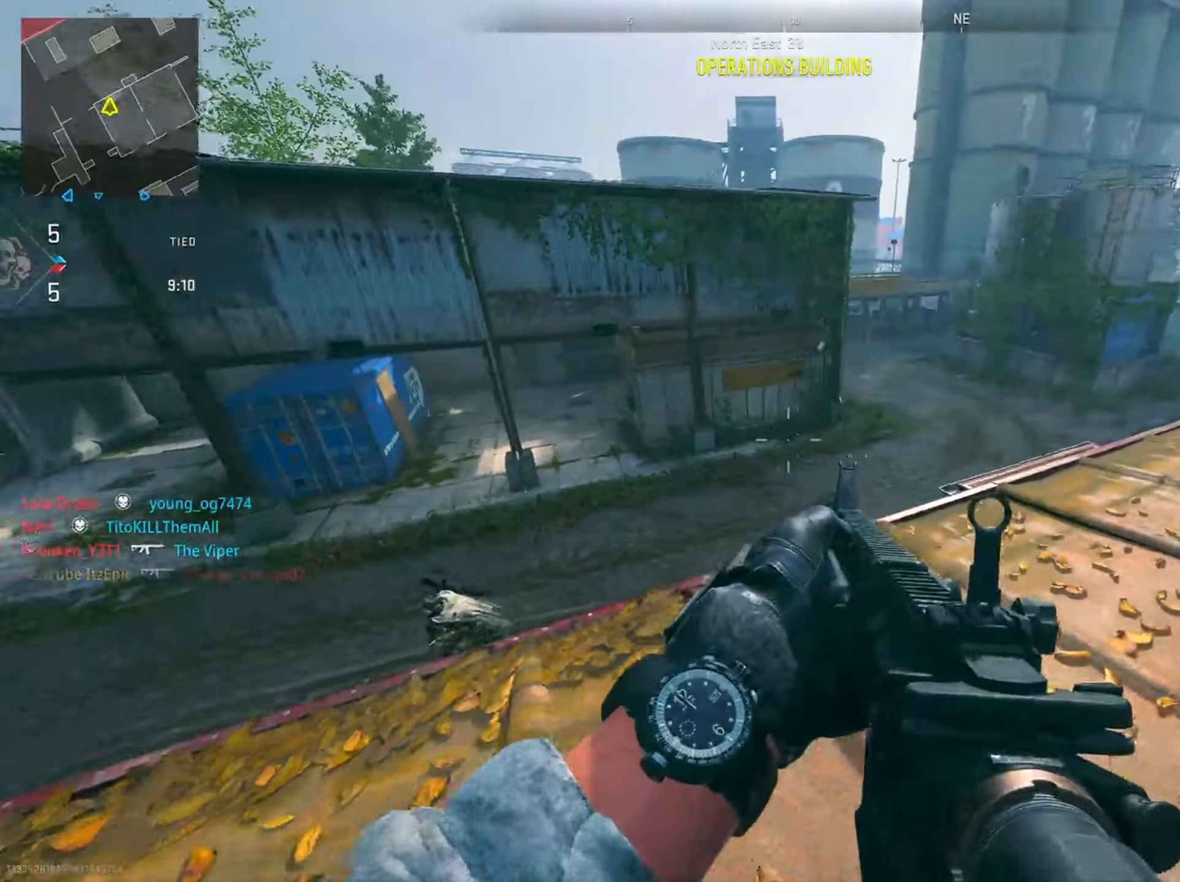
{"buttons": ["L2", "R2"], "left_stick": "up", "right_stick": "down", "events": [[250, "R2", "down"], [300, "right_stick", "down"]]}
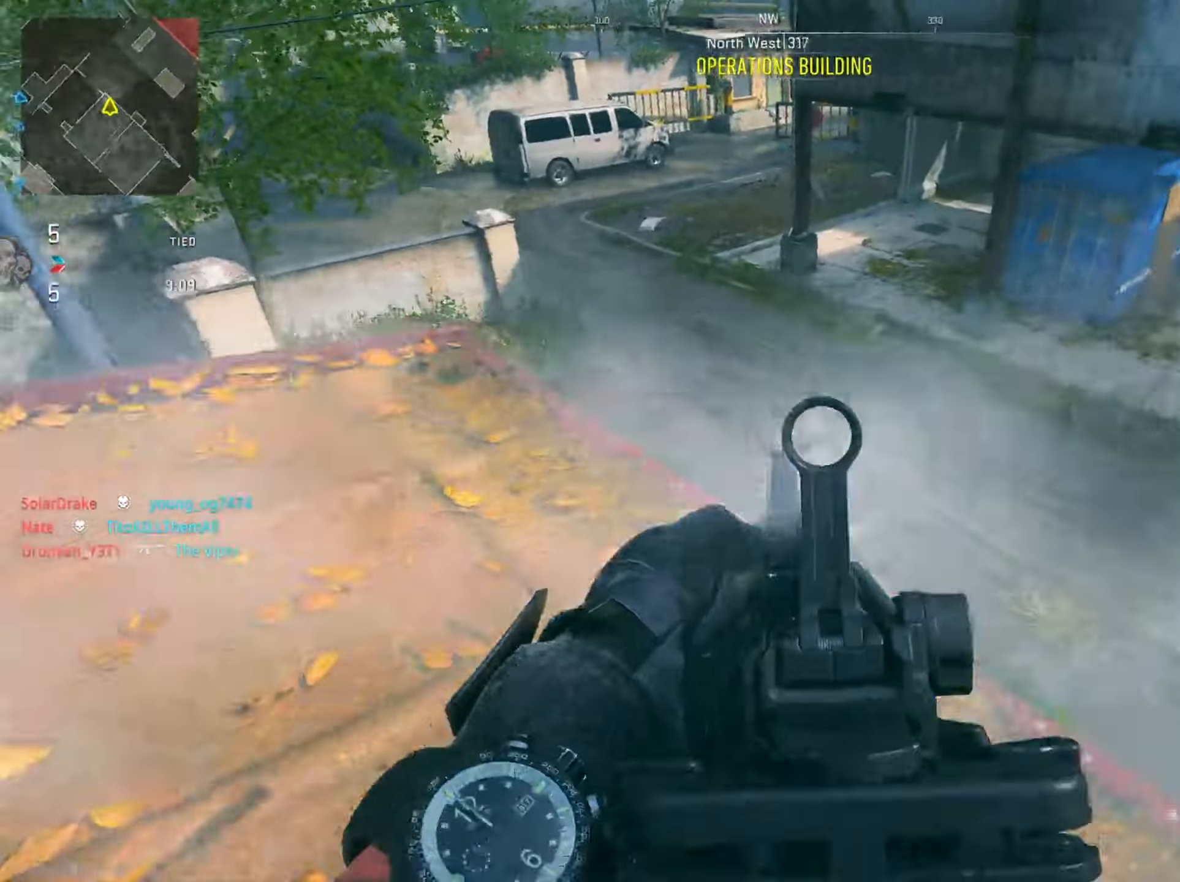
{"buttons": ["L2", "R2"], "left_stick": "up", "right_stick": "down-left", "events": [[83, "right_stick", "left"], [234, "right_stick", "center"], [300, "right_stick", "down-left"]]}
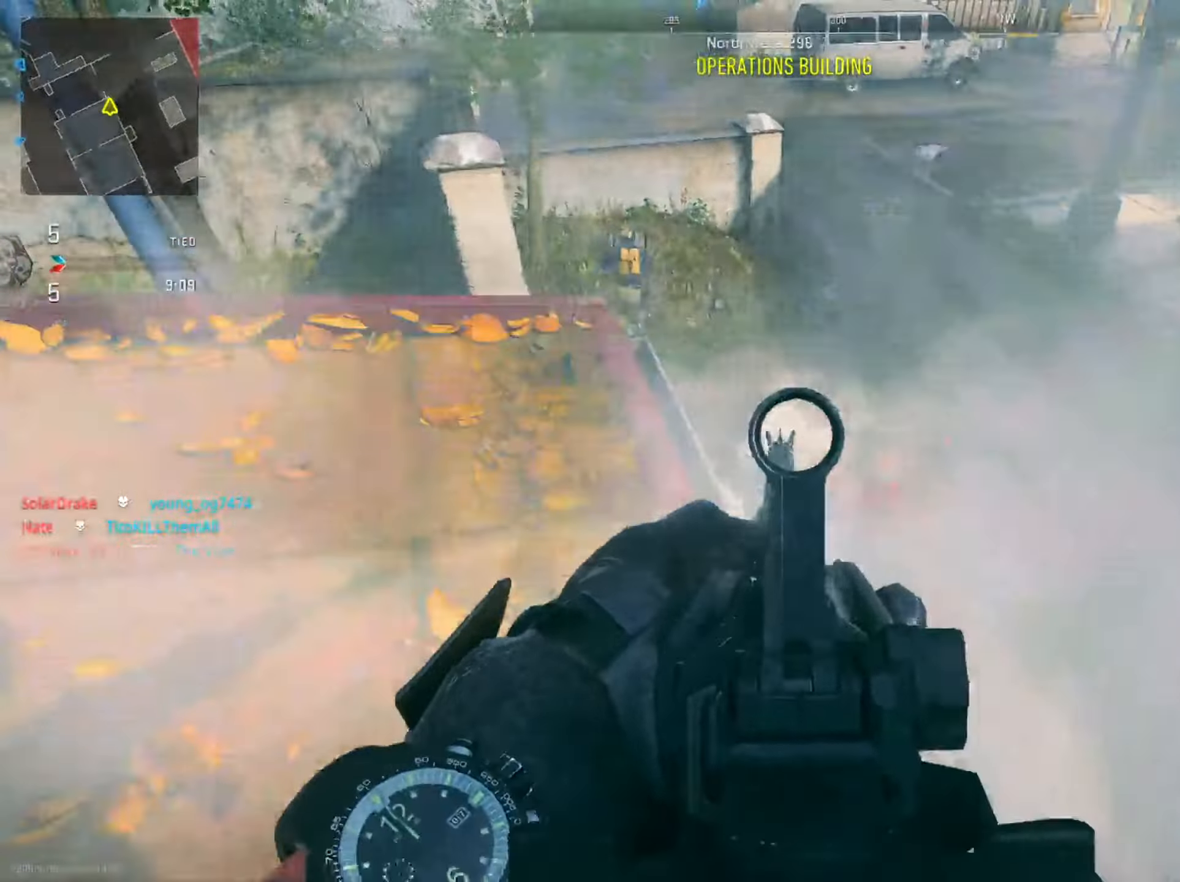
{"buttons": ["L2"], "left_stick": "down-left", "right_stick": "right", "events": [[17, "R2", "up"], [101, "L2", "up"], [101, "right_stick", "center"], [151, "right_stick", "up"], [284, "L2", "down"], [284, "right_stick", "up-right"], [334, "left_stick", "left"], [401, "left_stick", "down-left"], [434, "right_stick", "right"]]}
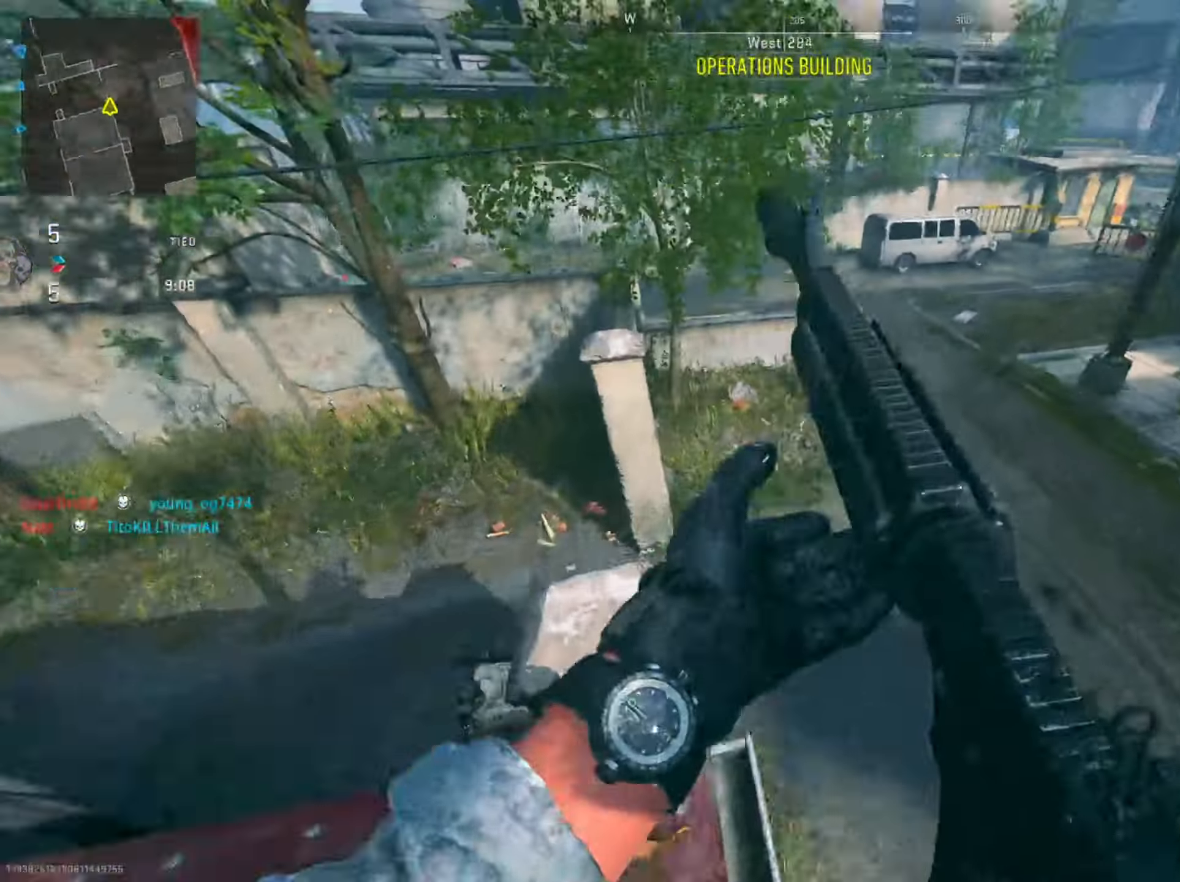
{"buttons": ["L2", "R2"], "left_stick": "down", "right_stick": "down", "events": [[50, "R2", "down"], [100, "left_stick", "down"], [350, "right_stick", "down"]]}
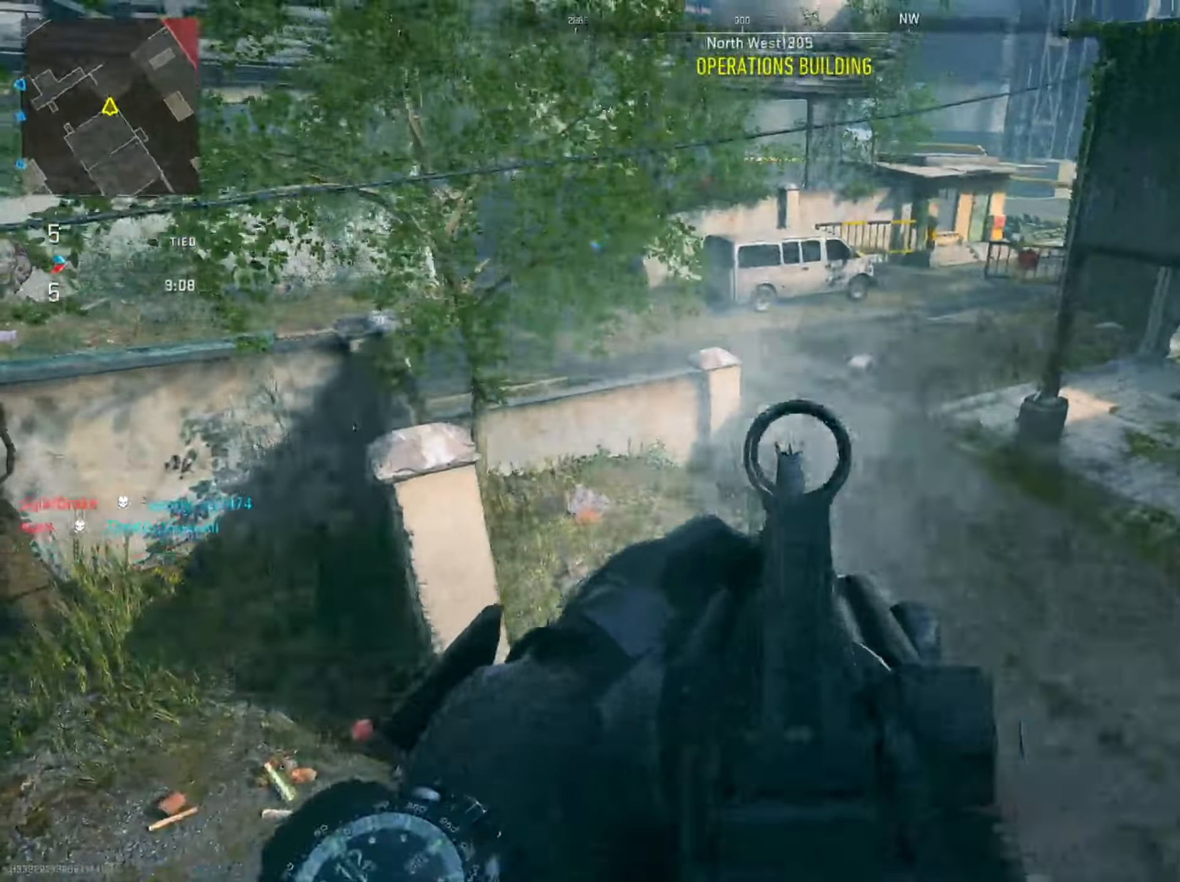
{"buttons": [], "left_stick": "up-right", "right_stick": "down-left", "events": [[51, "right_stick", "left"], [301, "left_stick", "down-right"], [351, "right_stick", "center"], [484, "L2", "up"], [484, "R2", "up"], [484, "right_stick", "down-left"], [501, "left_stick", "up-right"]]}
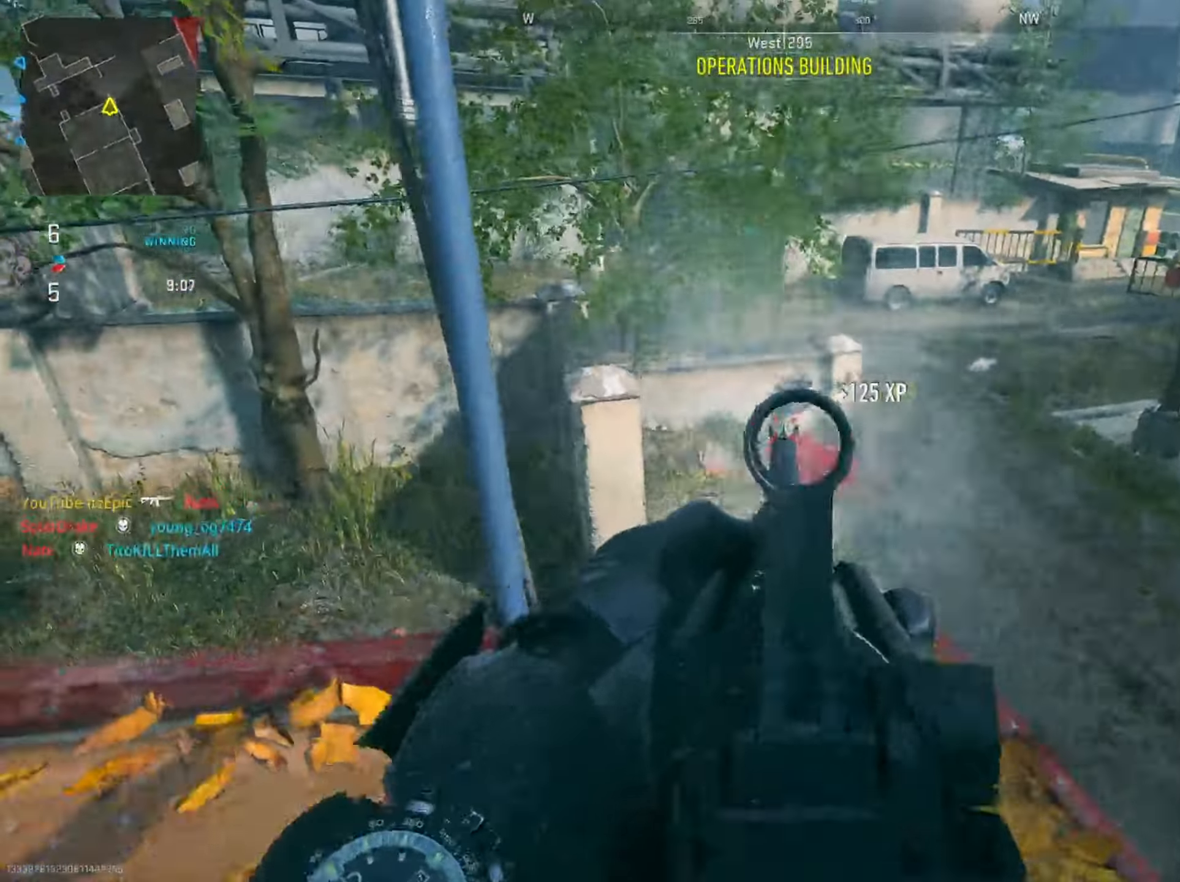
{"buttons": [], "left_stick": "up", "right_stick": "left", "events": [[217, "left_stick", "up"], [267, "R3", "down"], [400, "R3", "up"], [417, "right_stick", "left"]]}
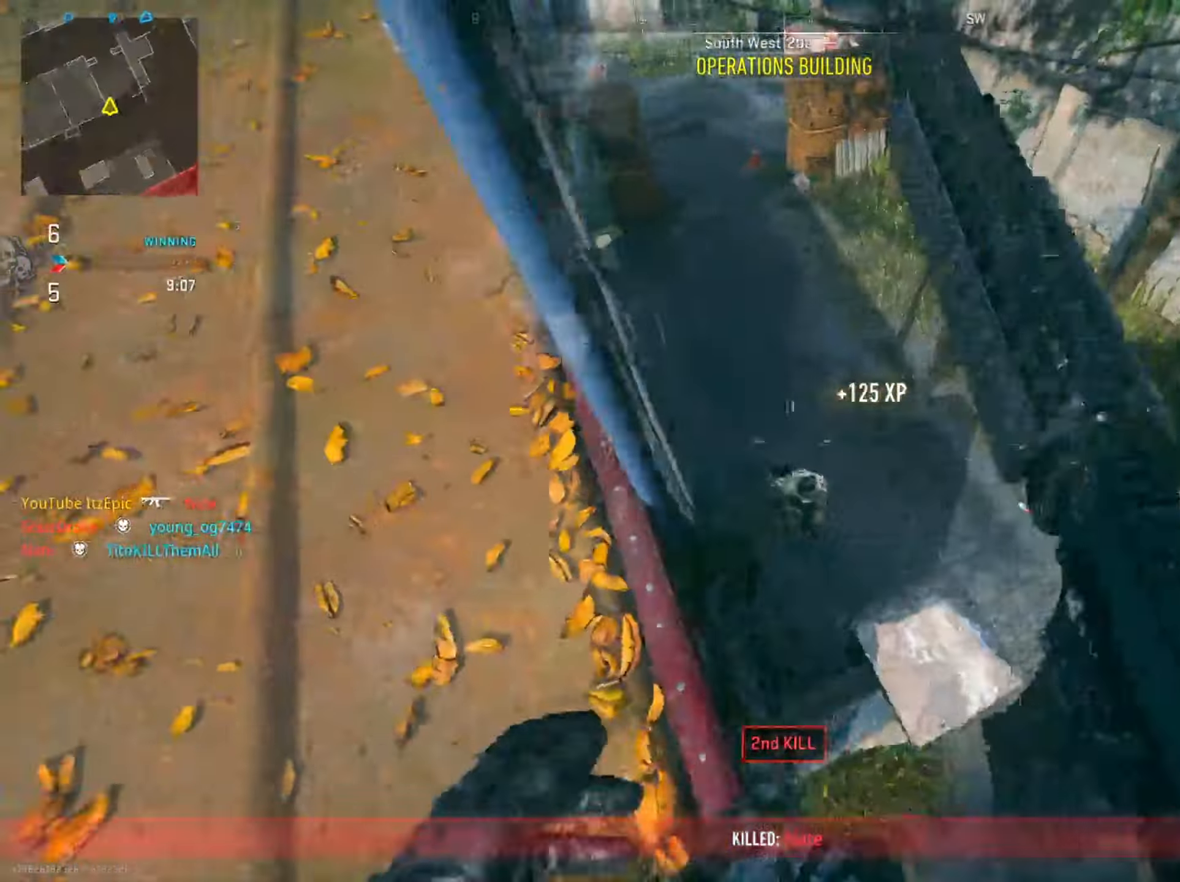
{"buttons": ["L2", "R2"], "left_stick": "down-left", "right_stick": "left", "events": [[117, "left_stick", "left"], [134, "L2", "down"], [217, "R2", "down"], [401, "left_stick", "down-left"]]}
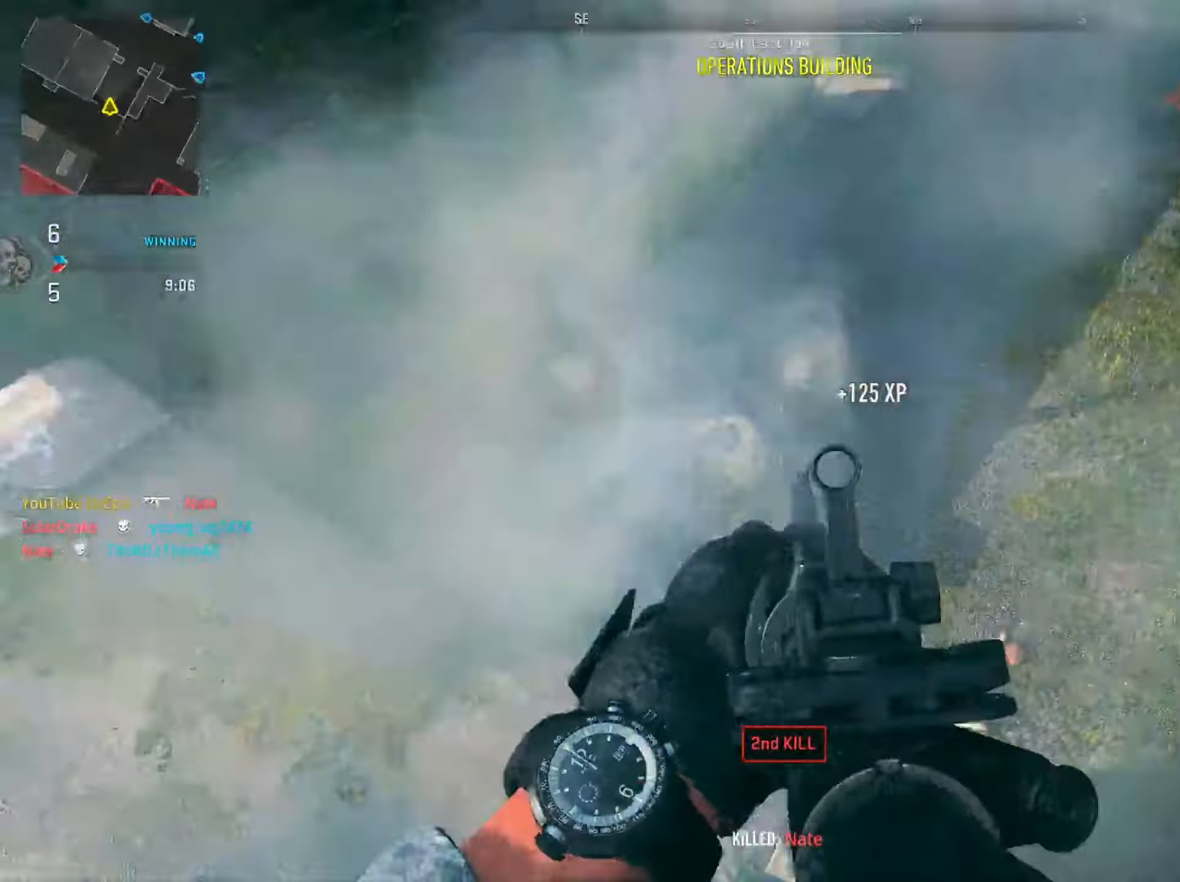
{"buttons": ["L2", "R2"], "left_stick": "down-left", "right_stick": "down-left", "events": [[217, "left_stick", "down-right"], [250, "right_stick", "right"], [350, "right_stick", "down-right"], [484, "left_stick", "down-left"], [484, "right_stick", "down-left"]]}
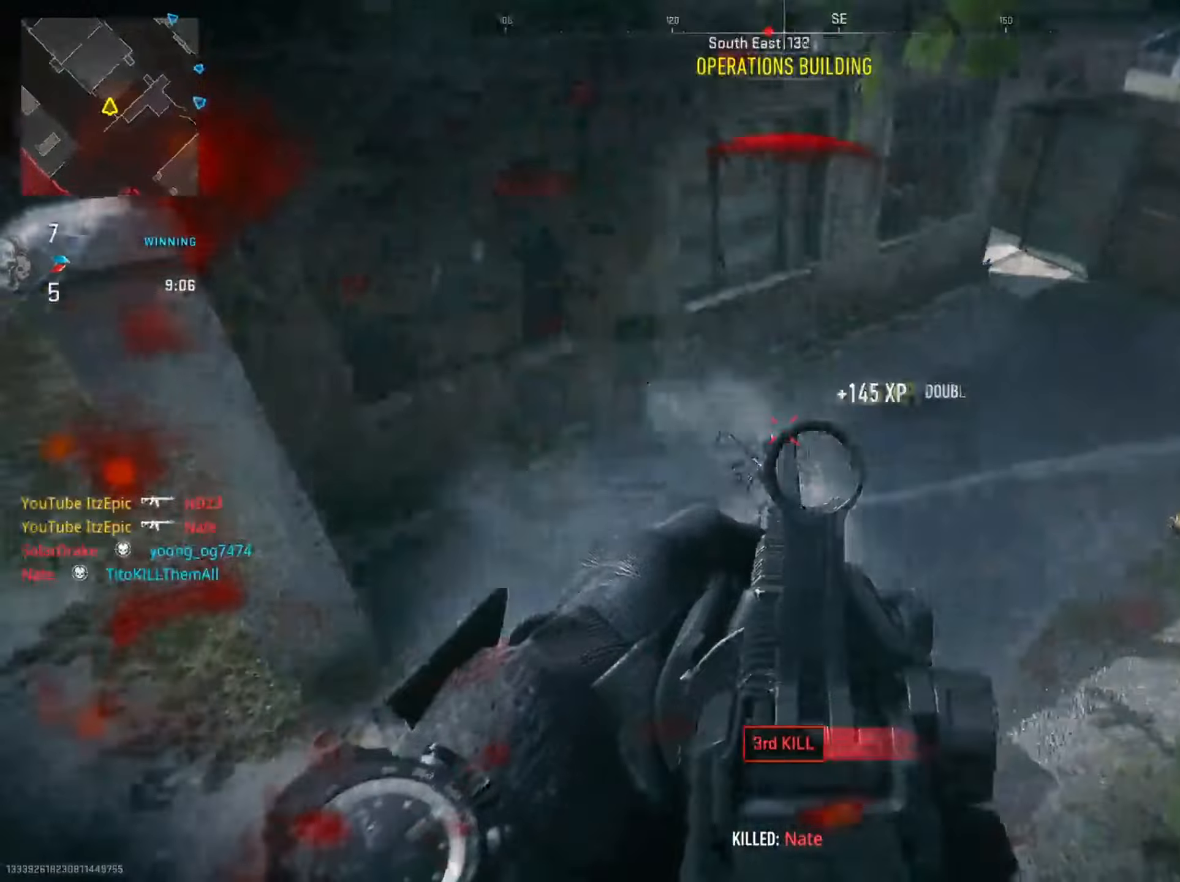
{"buttons": [], "left_stick": "up-left", "right_stick": "up-left", "events": [[83, "R2", "up"], [100, "L2", "up"], [100, "right_stick", "center"], [150, "left_stick", "center"], [217, "SQUARE", "down"], [267, "SQUARE", "up"], [450, "left_stick", "up-left"], [500, "right_stick", "up-left"]]}
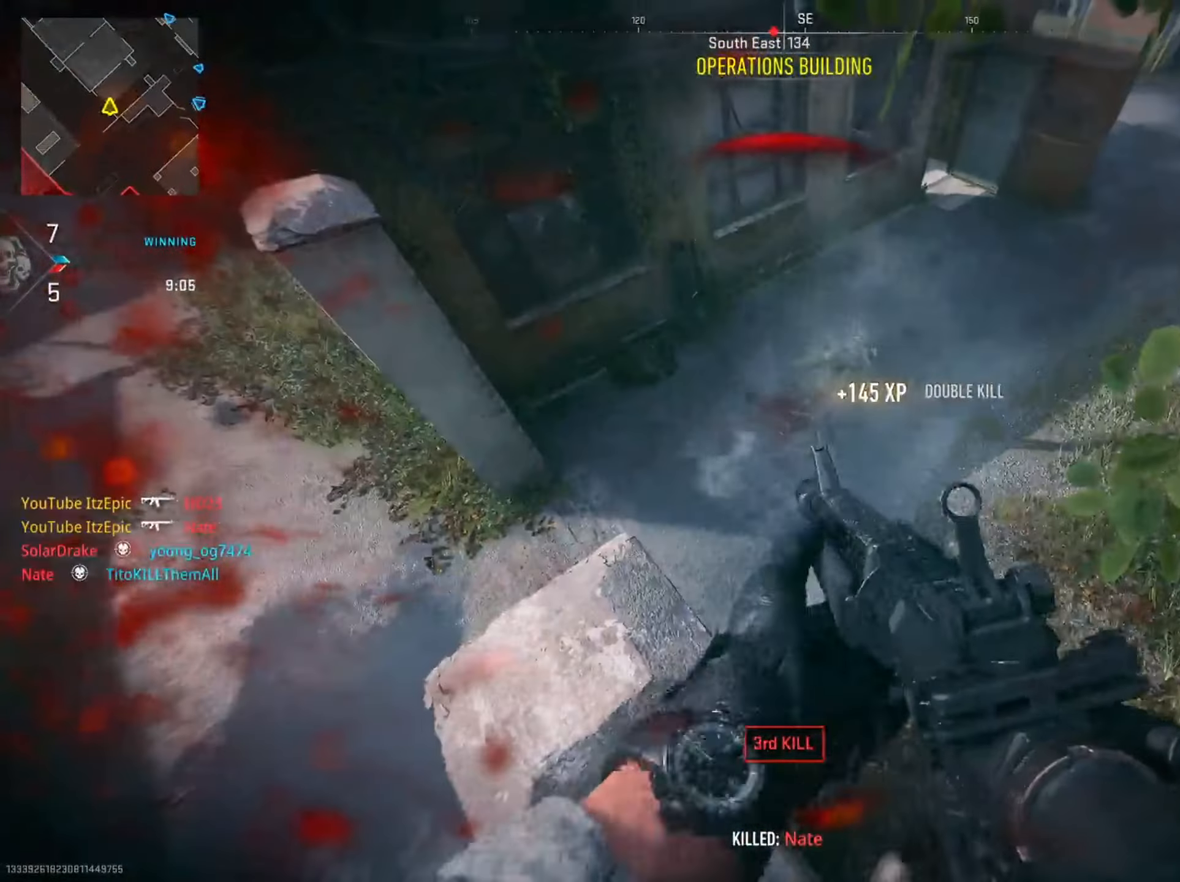
{"buttons": [], "left_stick": "left", "right_stick": "right", "events": [[117, "left_stick", "left"], [200, "right_stick", "center"], [234, "R3", "down"], [351, "right_stick", "right"], [384, "R3", "up"]]}